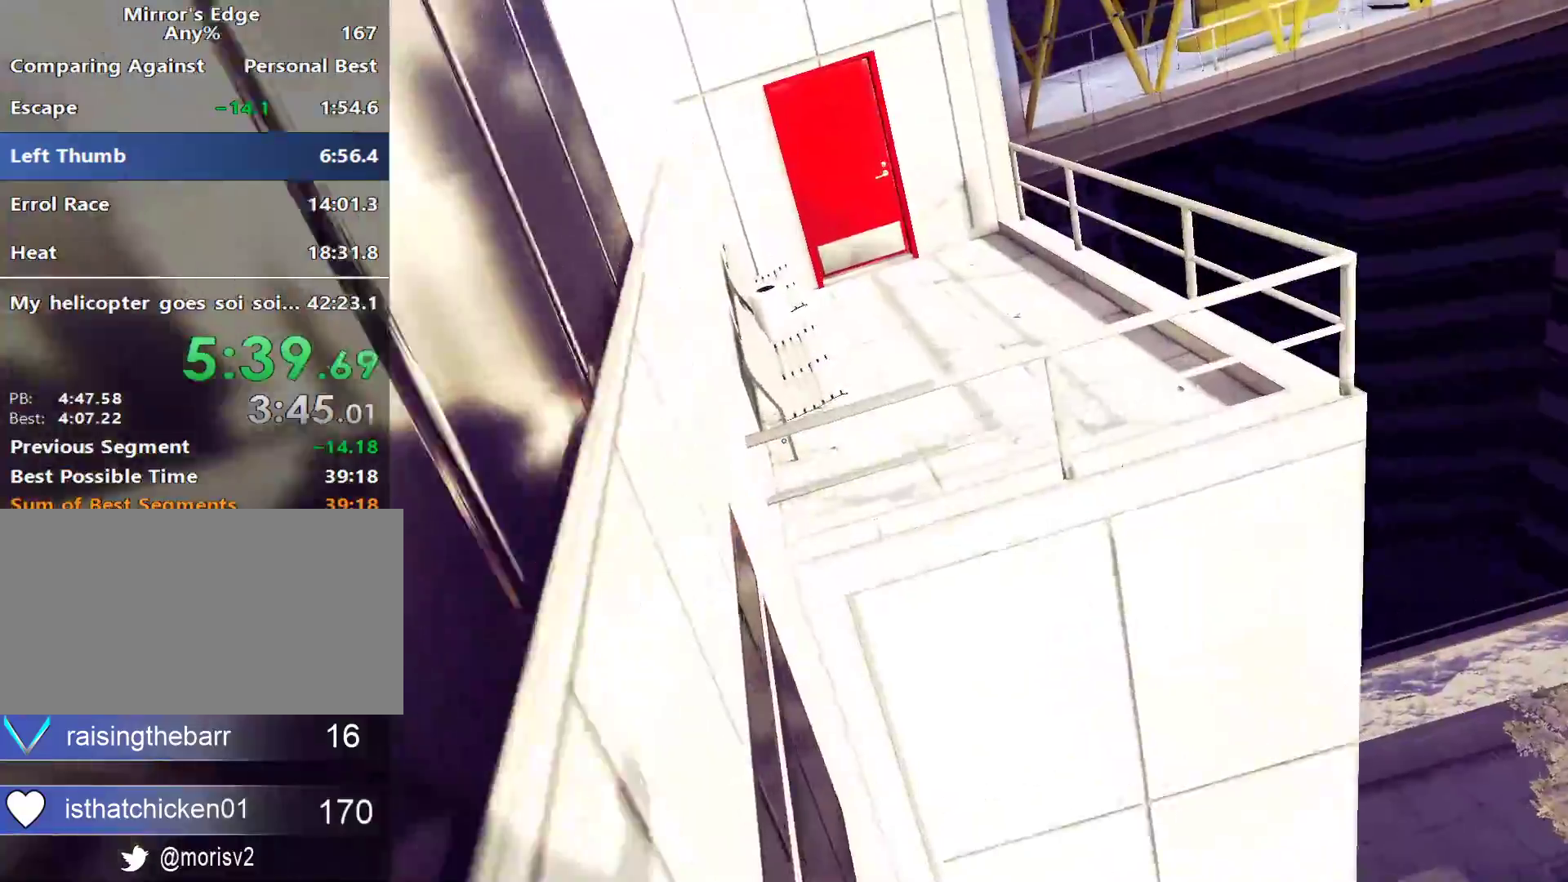
Gameplay with keyboard and mouse; each line is a JSON object with the keys and mouse buttons held at the frame after it. "events" lists presses ("down") and releases ("up") of "a", "alt", "ctrl", "d", "e", "q", "s", "shift", "space", "tab", "w", "mouse_left", "mouse_right", "mouse_wheel_up" and "mouse_wheel_down" between this image and that frame as [ms after this image, input, new state], when the widget could be followed in between. "mouse_left", "mouse_right", "mouse_wheel_up", "mouse_wheel_down" = the "left", "right", "wheel_up", "wheel_down" buttons of the "mouse" list. No other keys are recorded. Not read: mouse_move.
{"keys": ["w"], "mouse": ["left"], "events": [[150, "mouse_left", "down"]]}
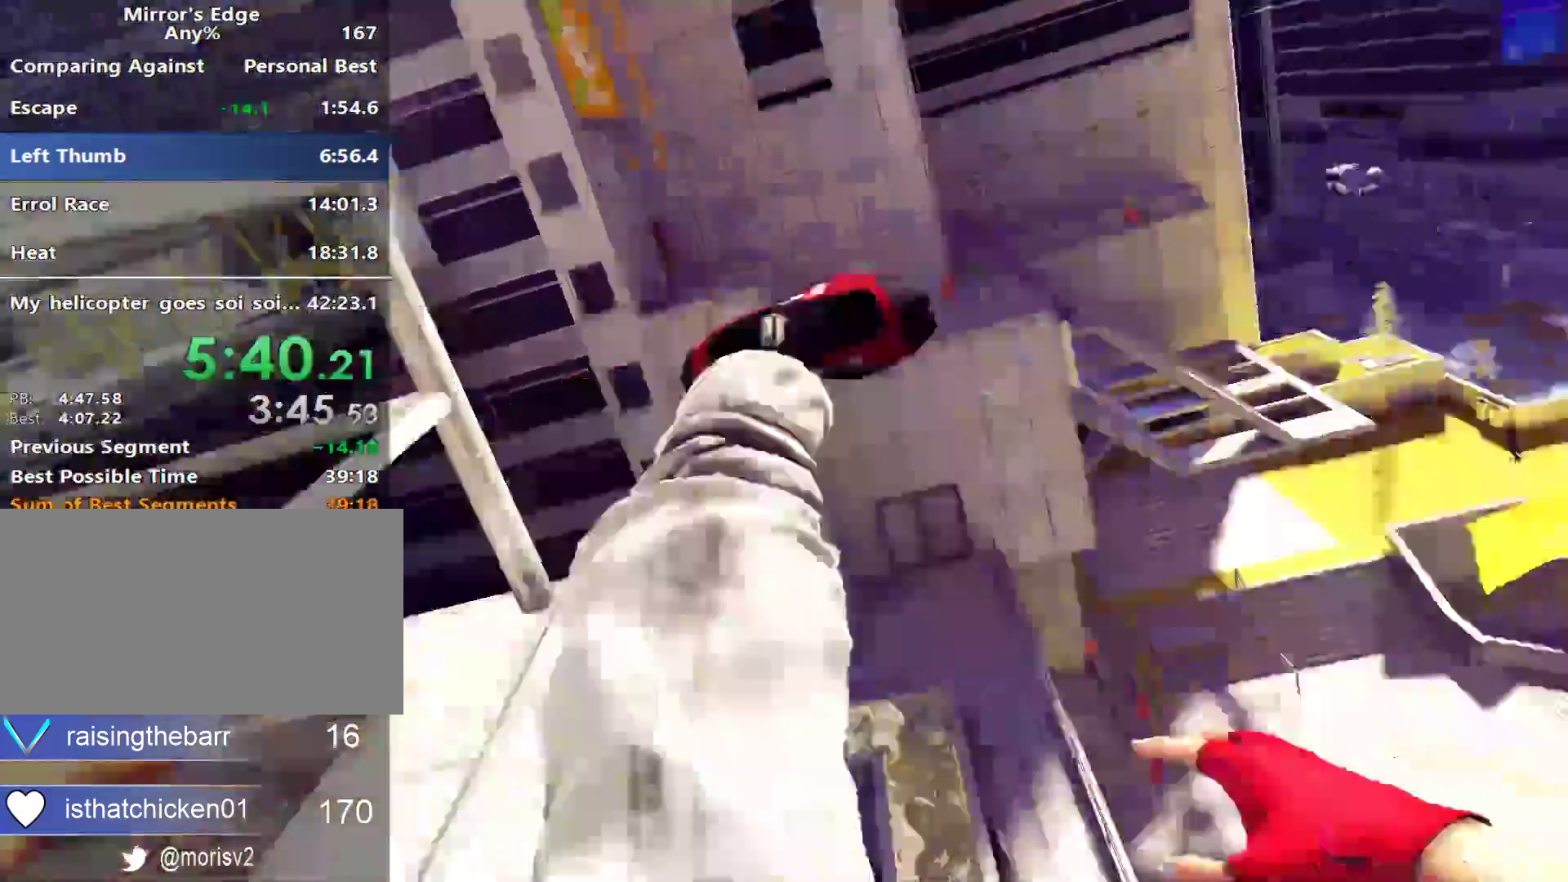
{"keys": ["w"], "mouse": [], "events": [[33, "mouse_left", "up"]]}
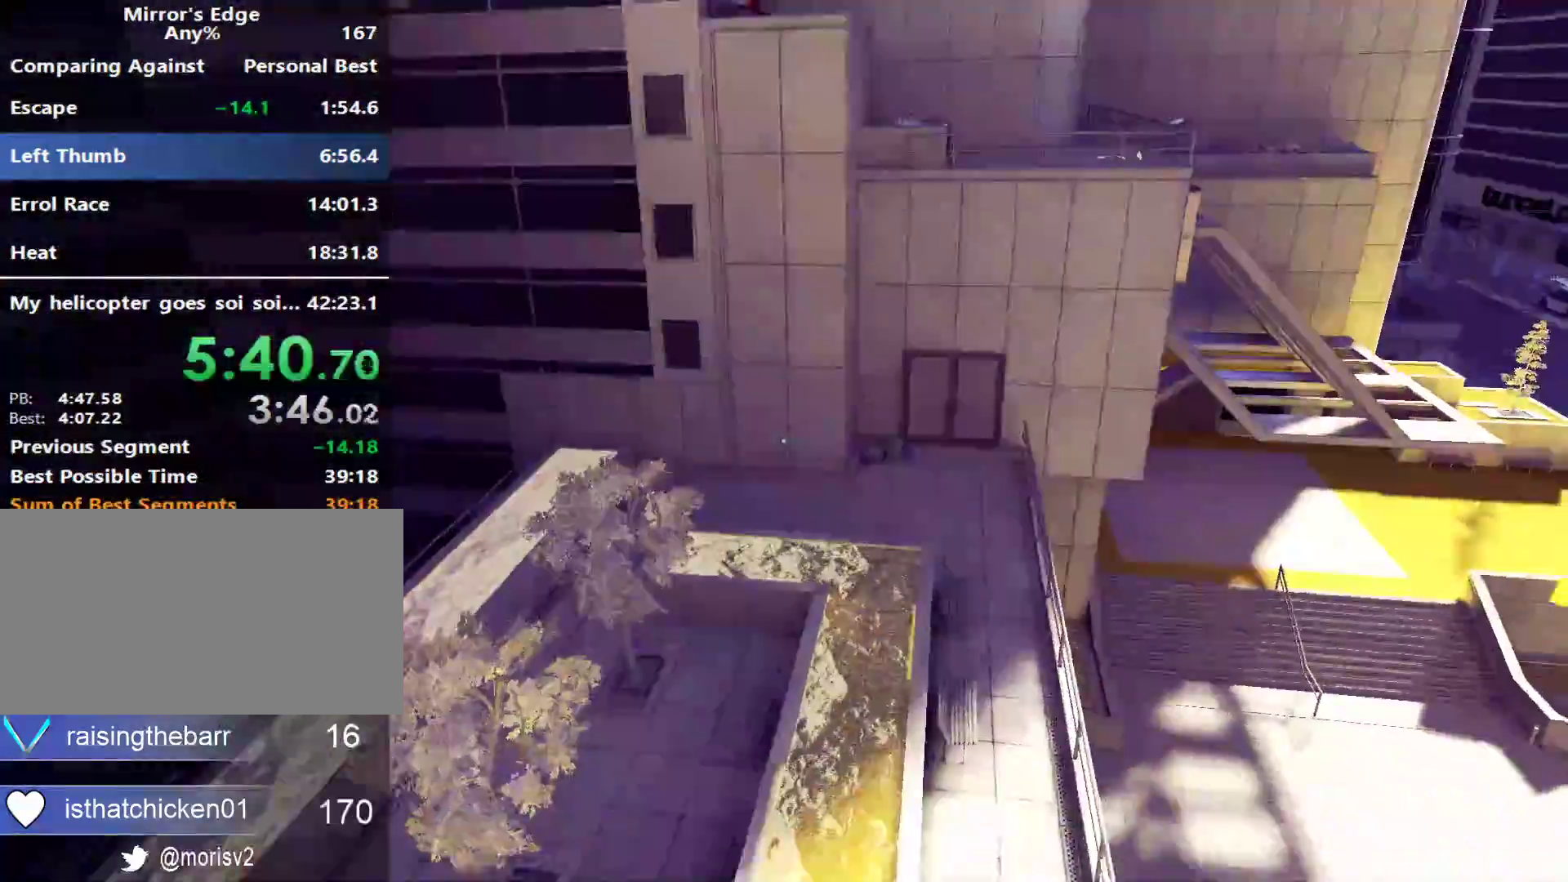
{"keys": ["w"], "mouse": [], "events": []}
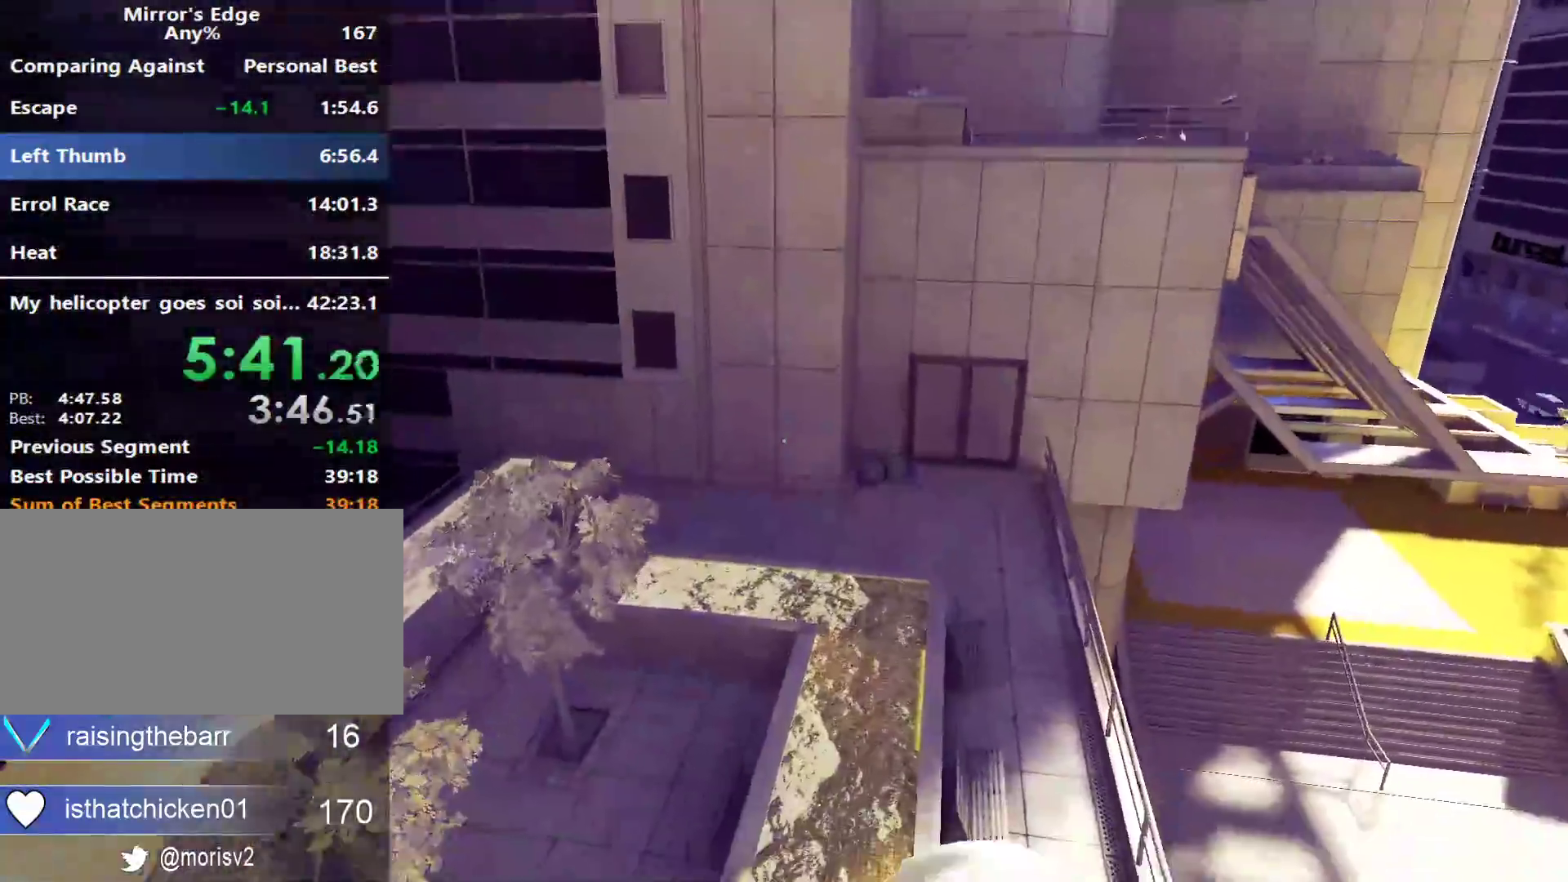
{"keys": ["shift", "w"], "mouse": [], "events": [[433, "shift", "down"]]}
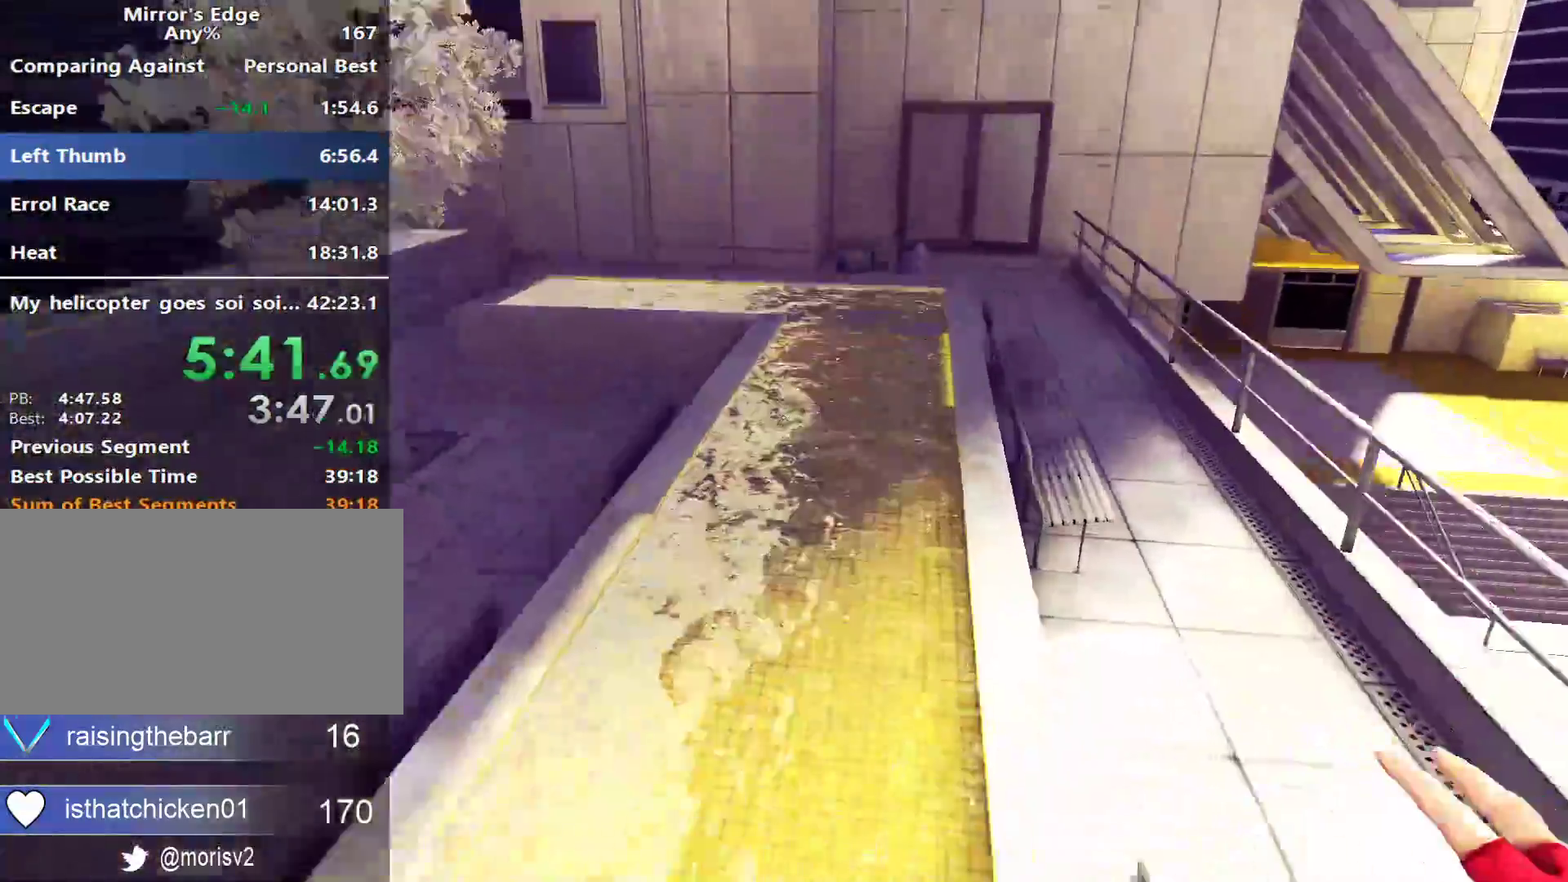
{"keys": ["w"], "mouse": [], "events": [[133, "shift", "up"]]}
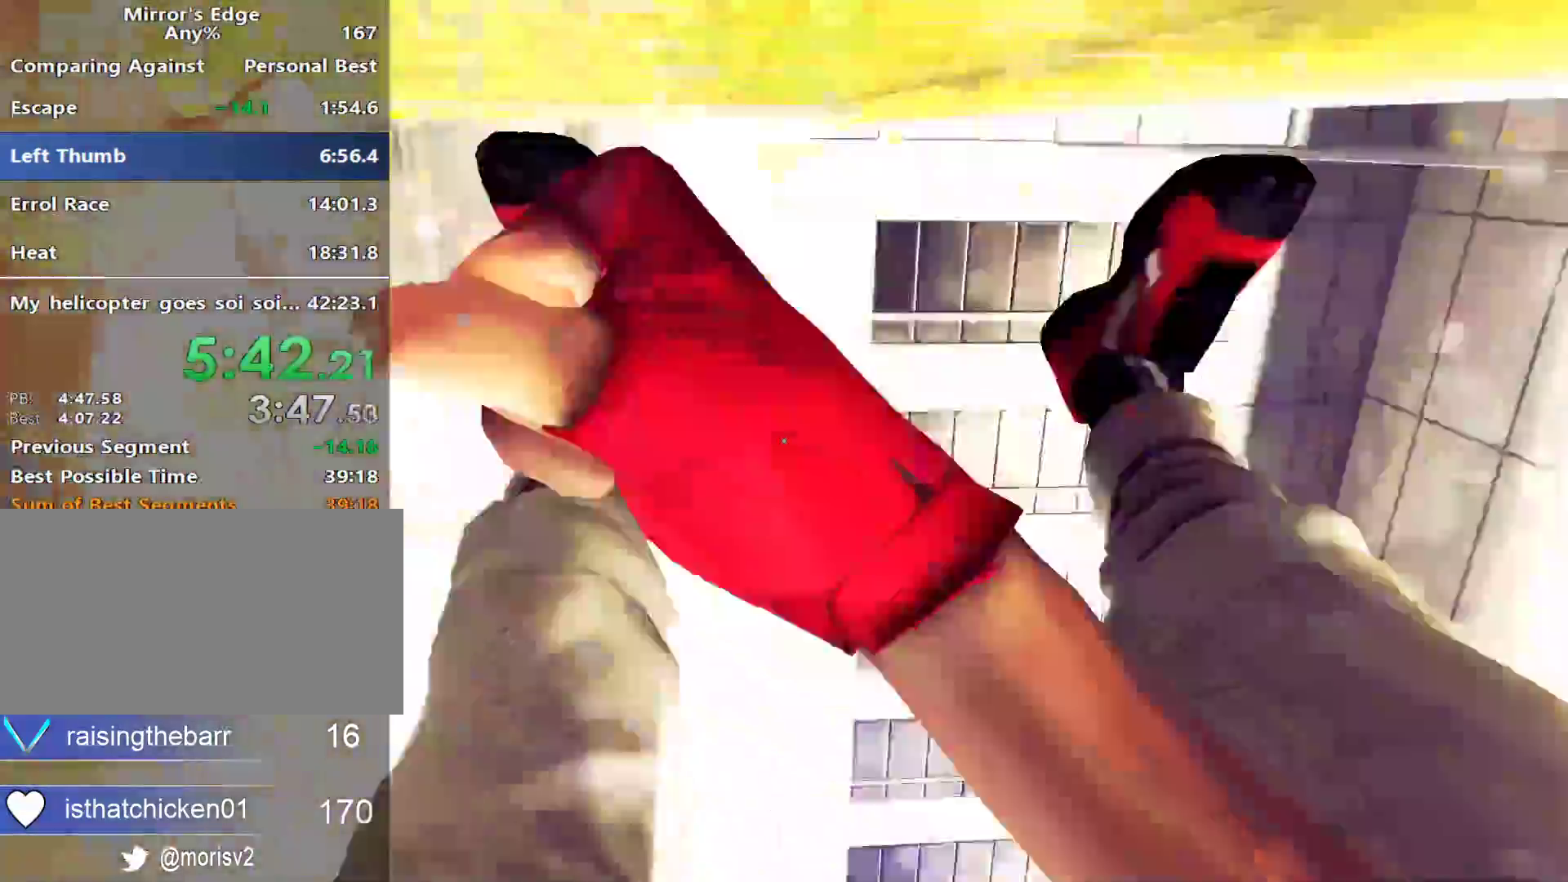
{"keys": ["w"], "mouse": [], "events": []}
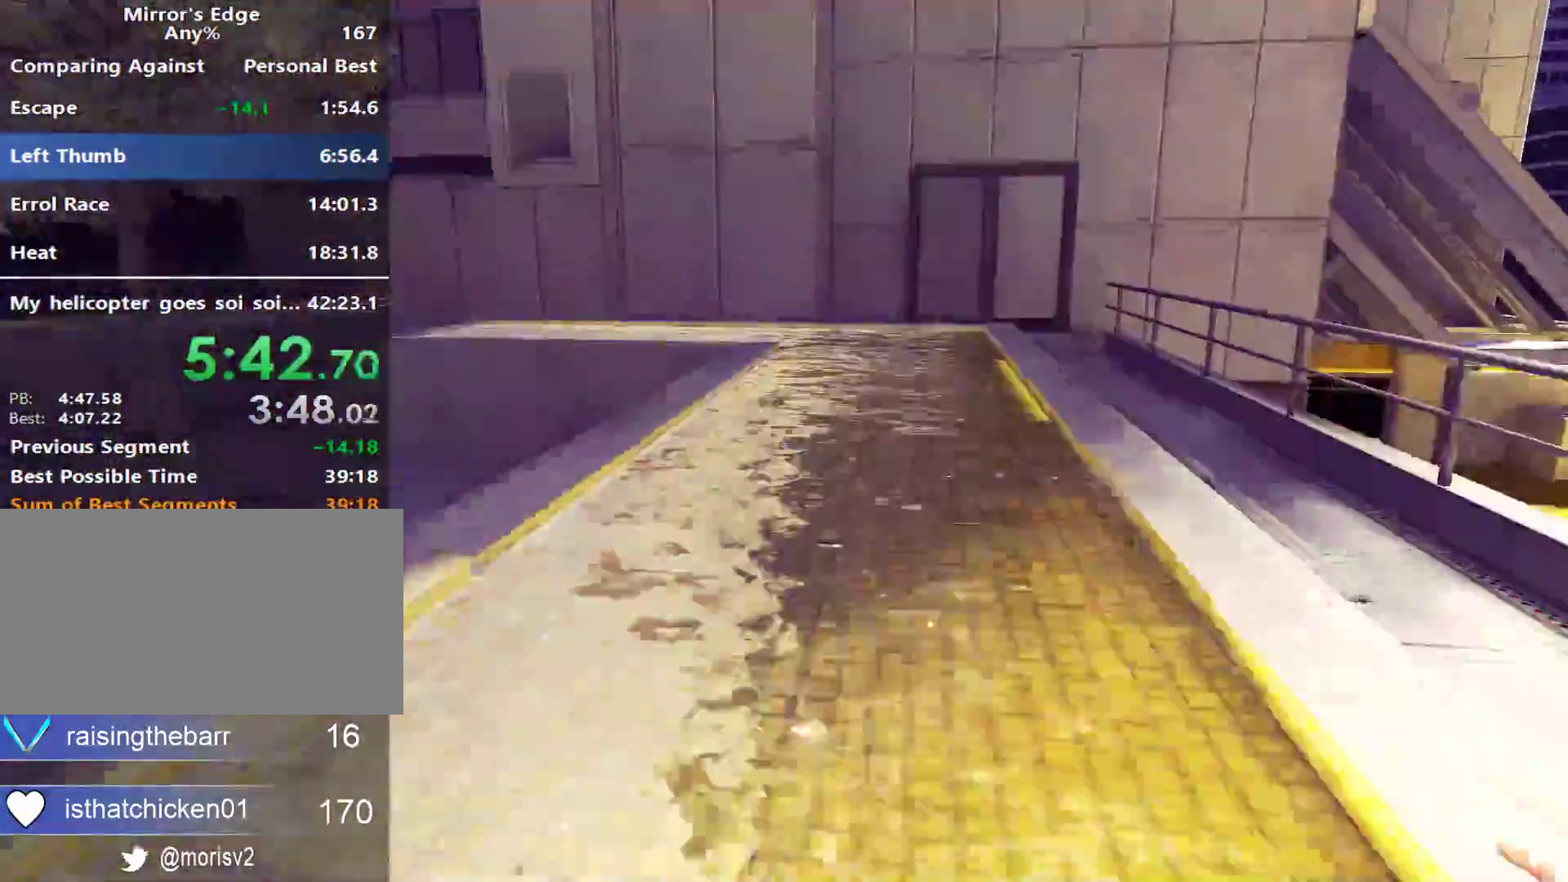
{"keys": [], "mouse": [], "events": [[17, "w", "up"]]}
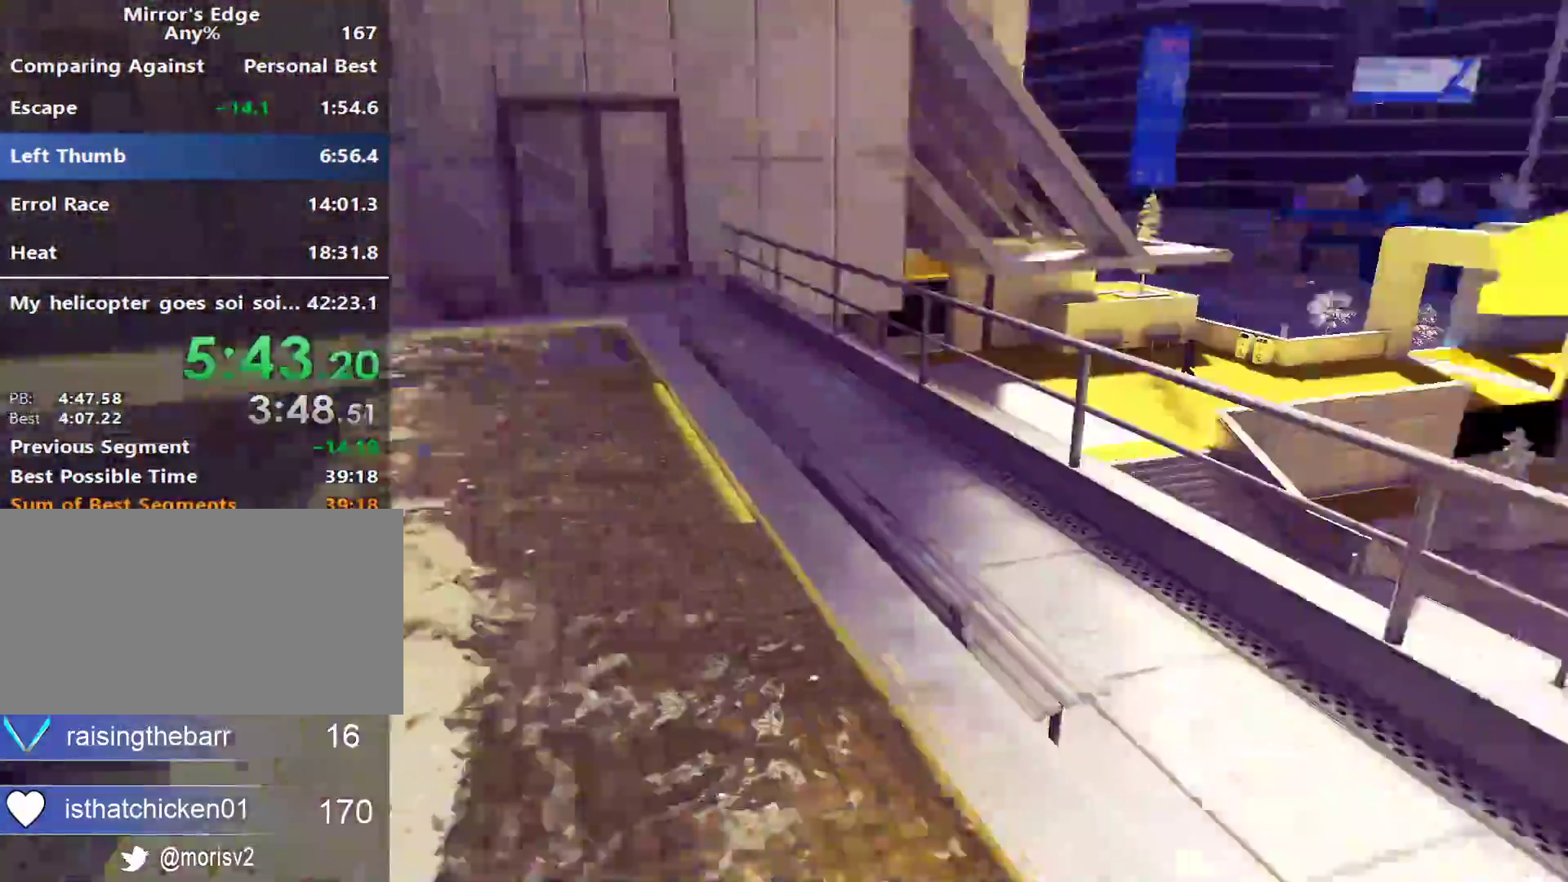
{"keys": ["w"], "mouse": [], "events": [[33, "a", "down"], [167, "space", "down"], [217, "w", "down"], [267, "a", "up"], [267, "space", "up"]]}
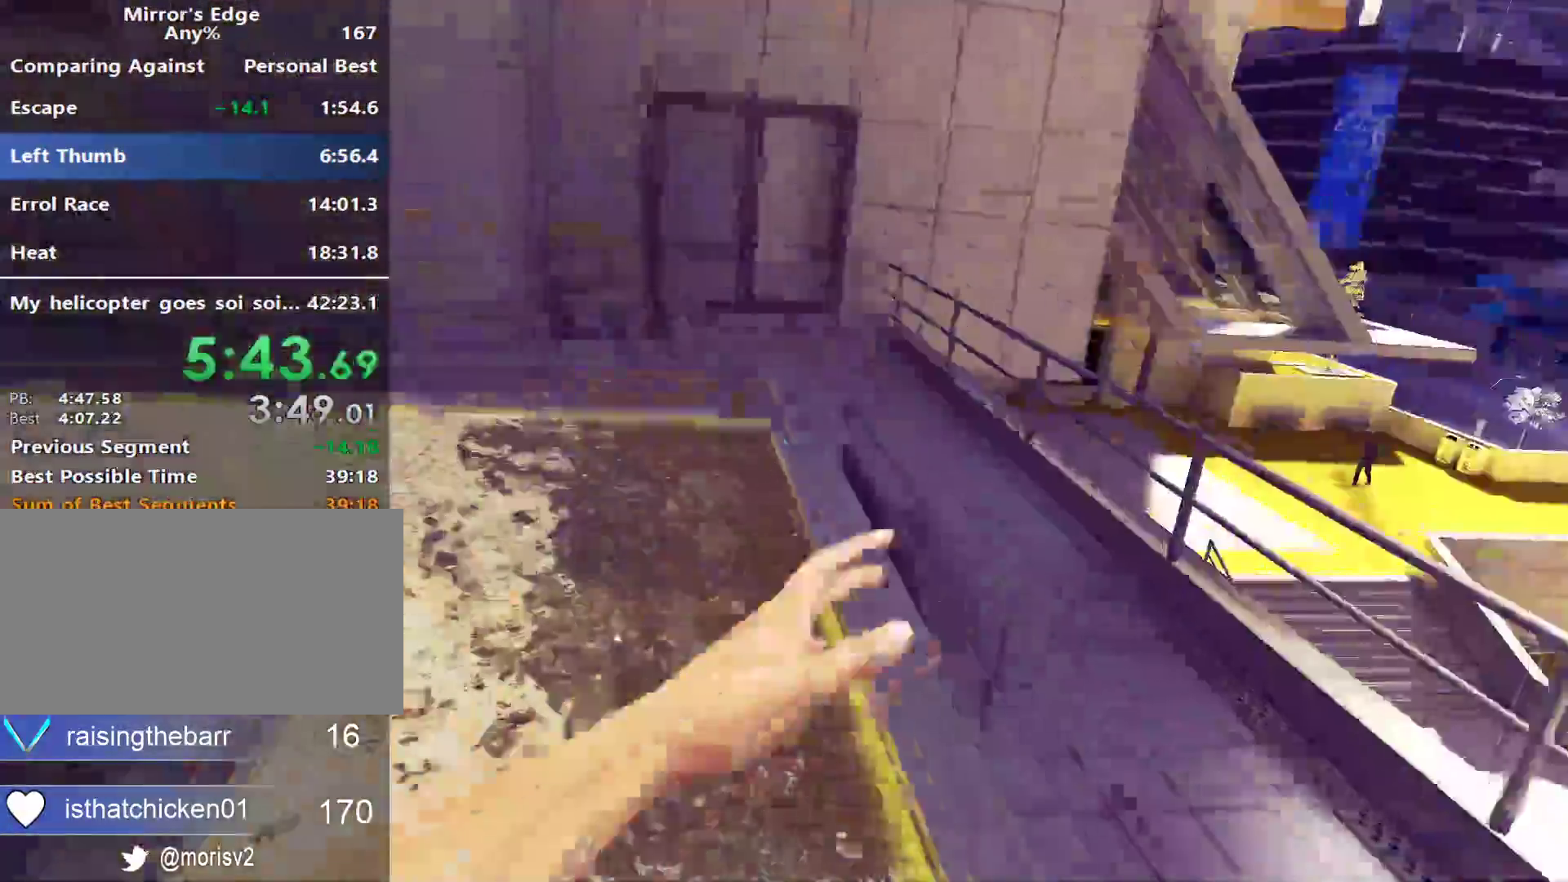
{"keys": ["w"], "mouse": [], "events": []}
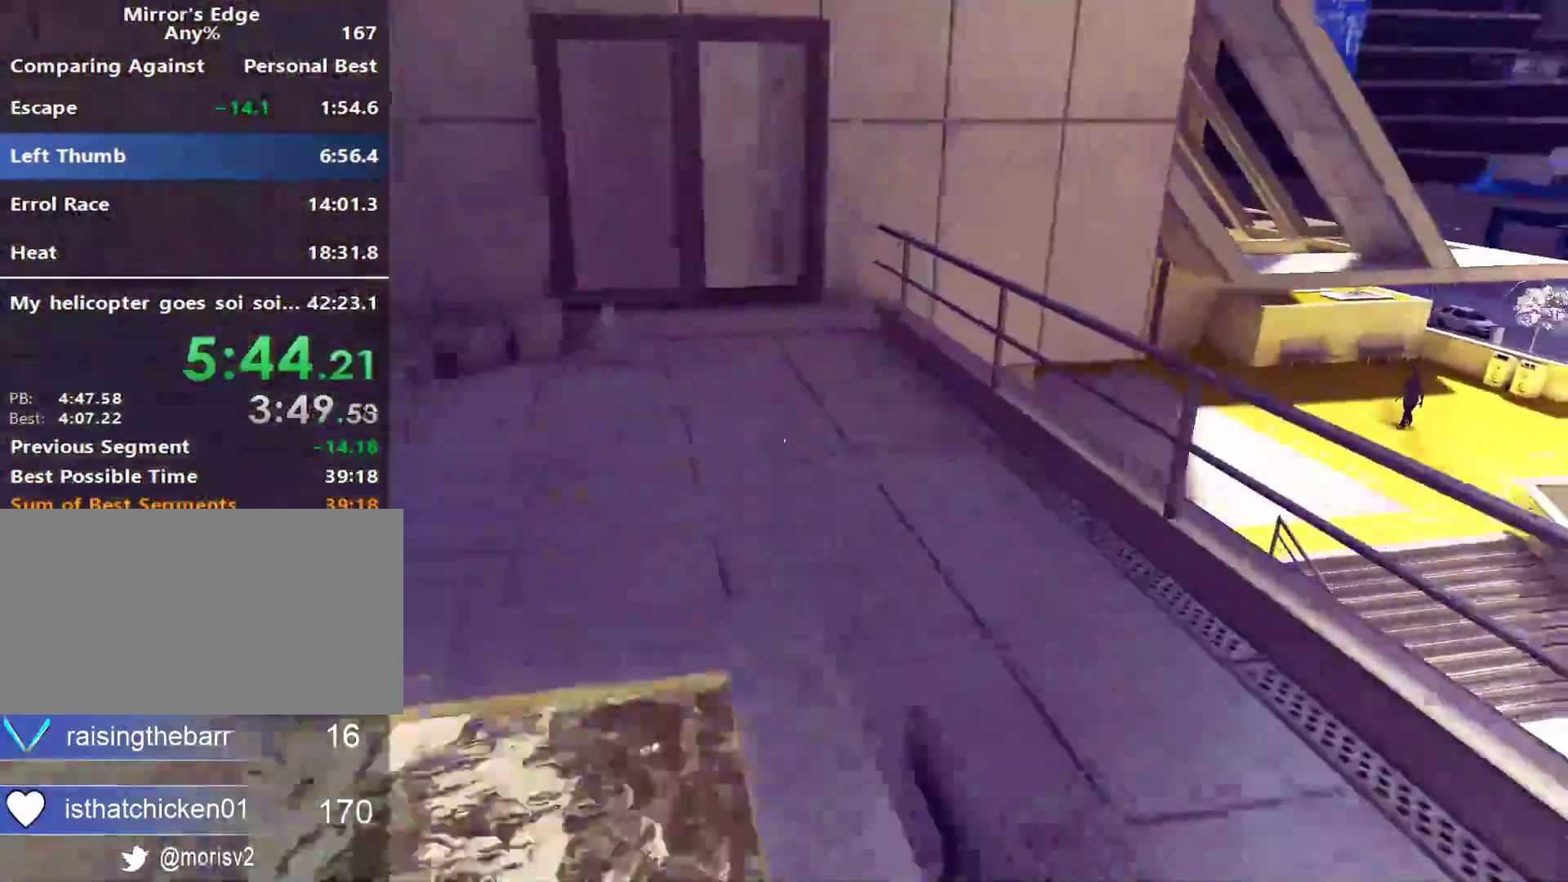
{"keys": ["w"], "mouse": [], "events": [[250, "space", "down"], [433, "space", "up"]]}
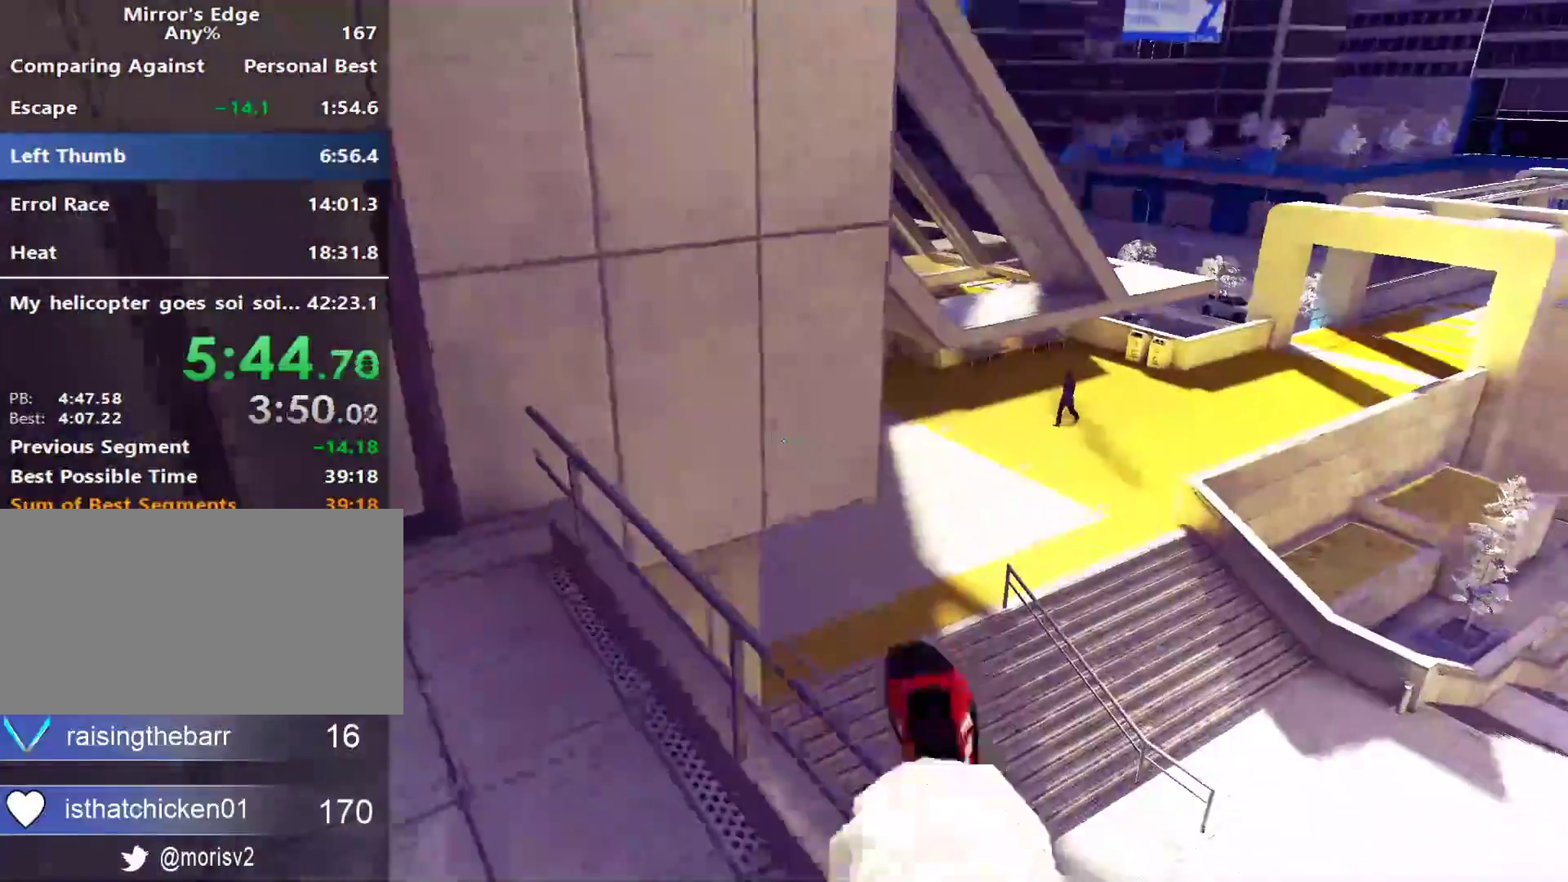
{"keys": ["space", "w"], "mouse": [], "events": [[500, "space", "down"]]}
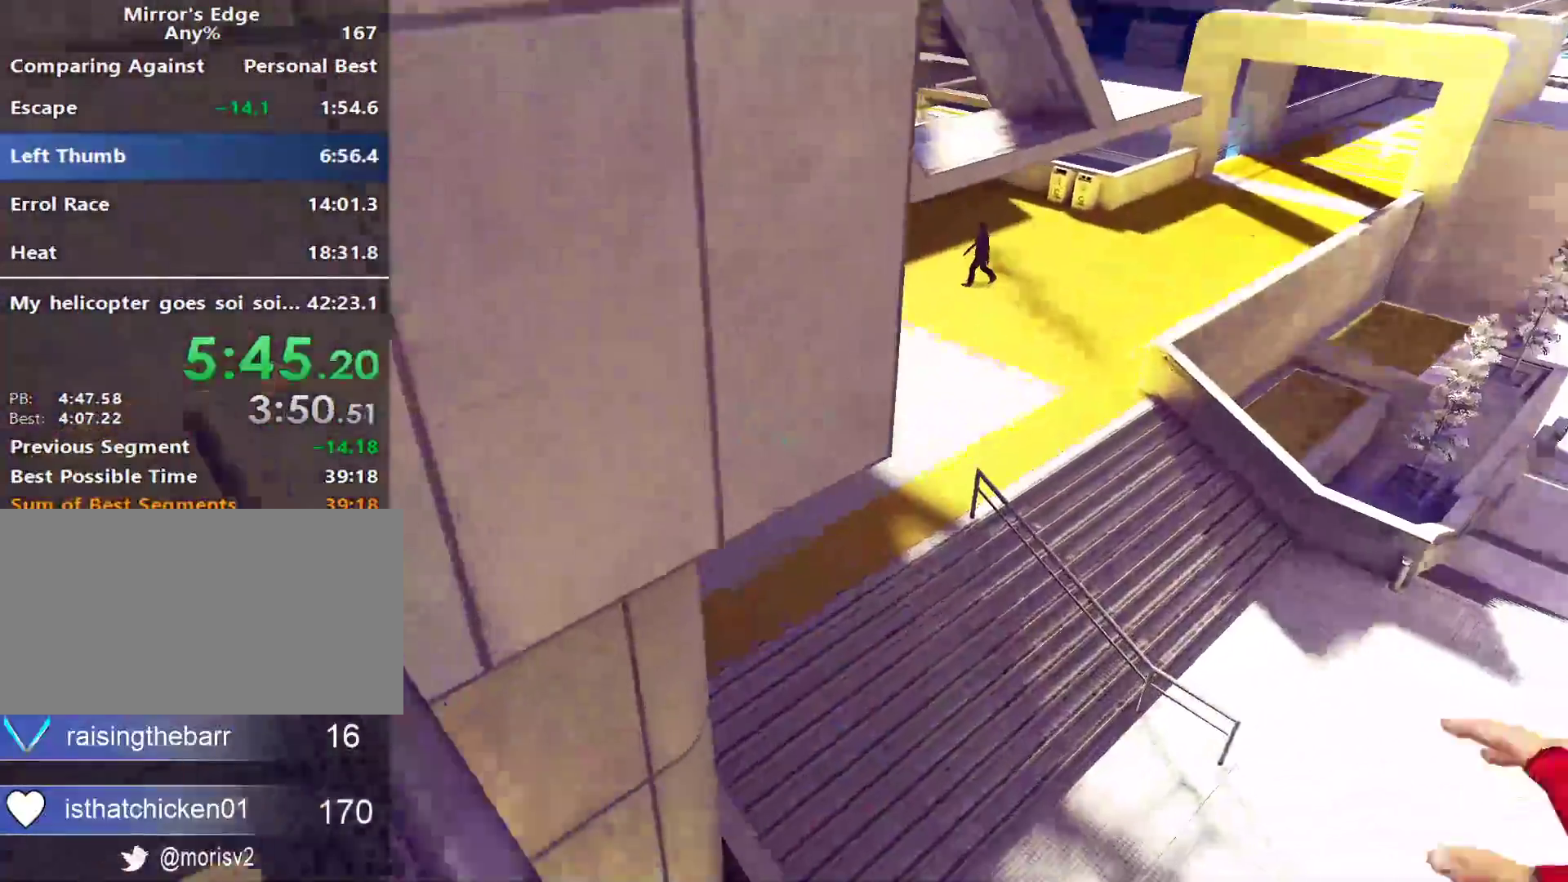
{"keys": ["w"], "mouse": [], "events": [[100, "space", "up"]]}
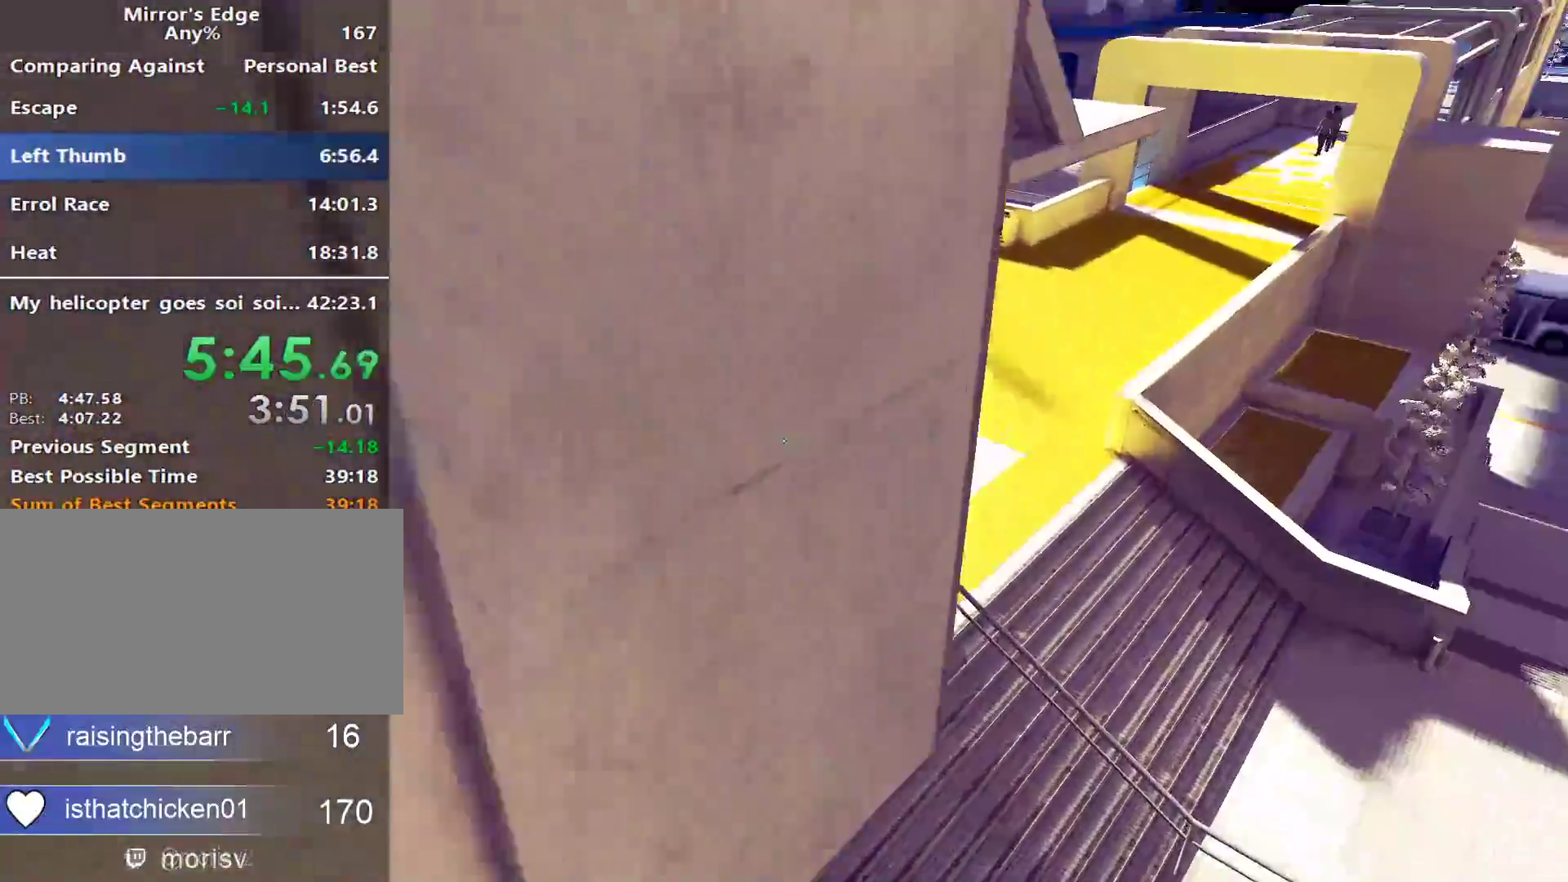
{"keys": ["w"], "mouse": [], "events": []}
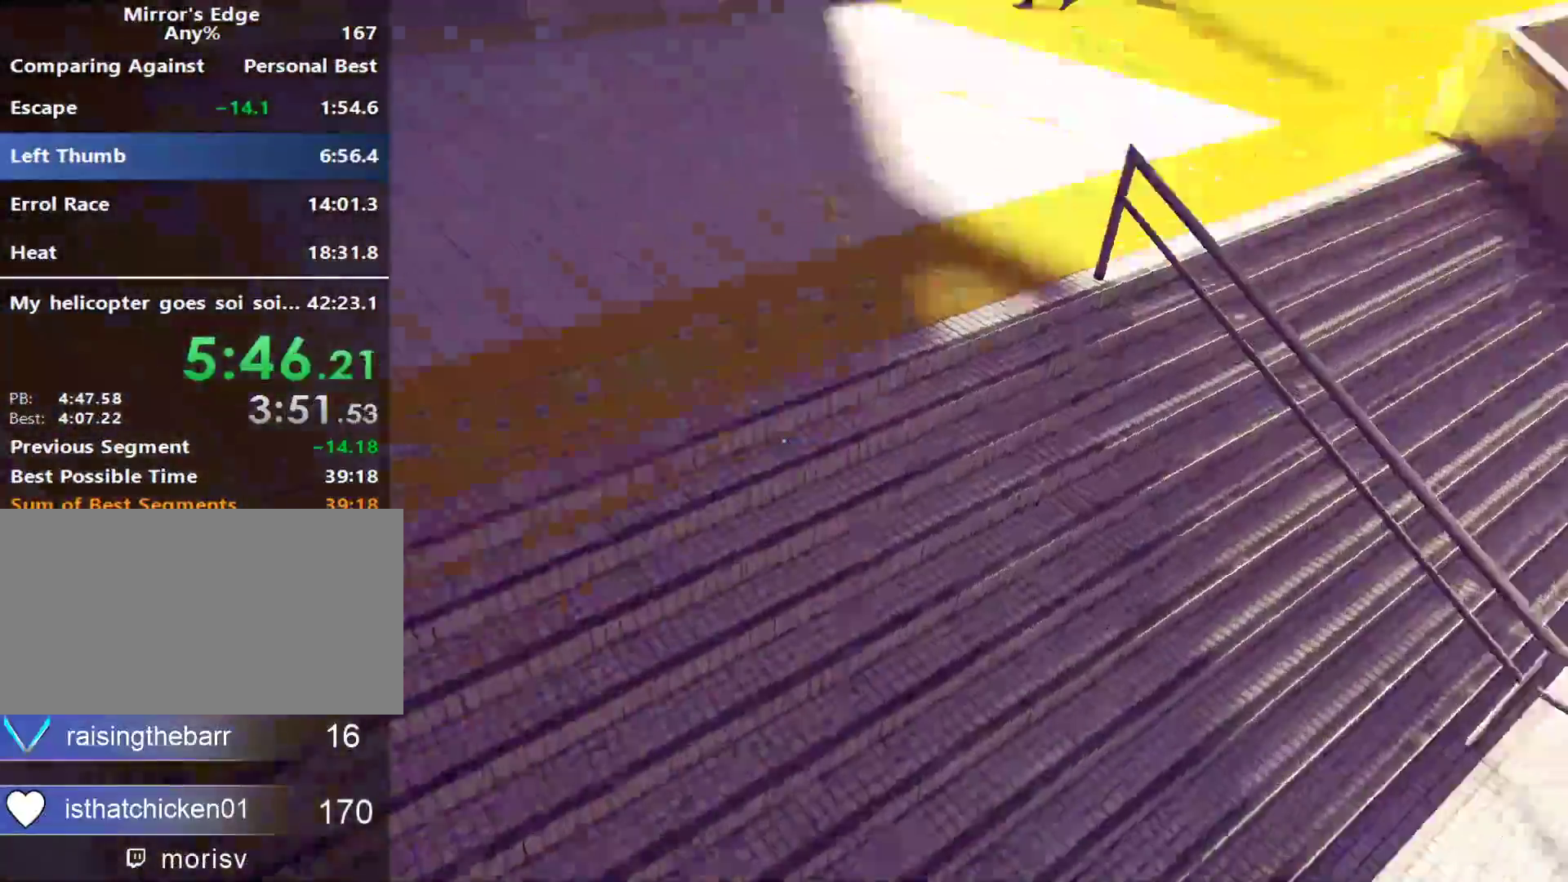
{"keys": ["shift", "w"], "mouse": [], "events": [[83, "shift", "down"], [217, "shift", "up"], [367, "shift", "down"]]}
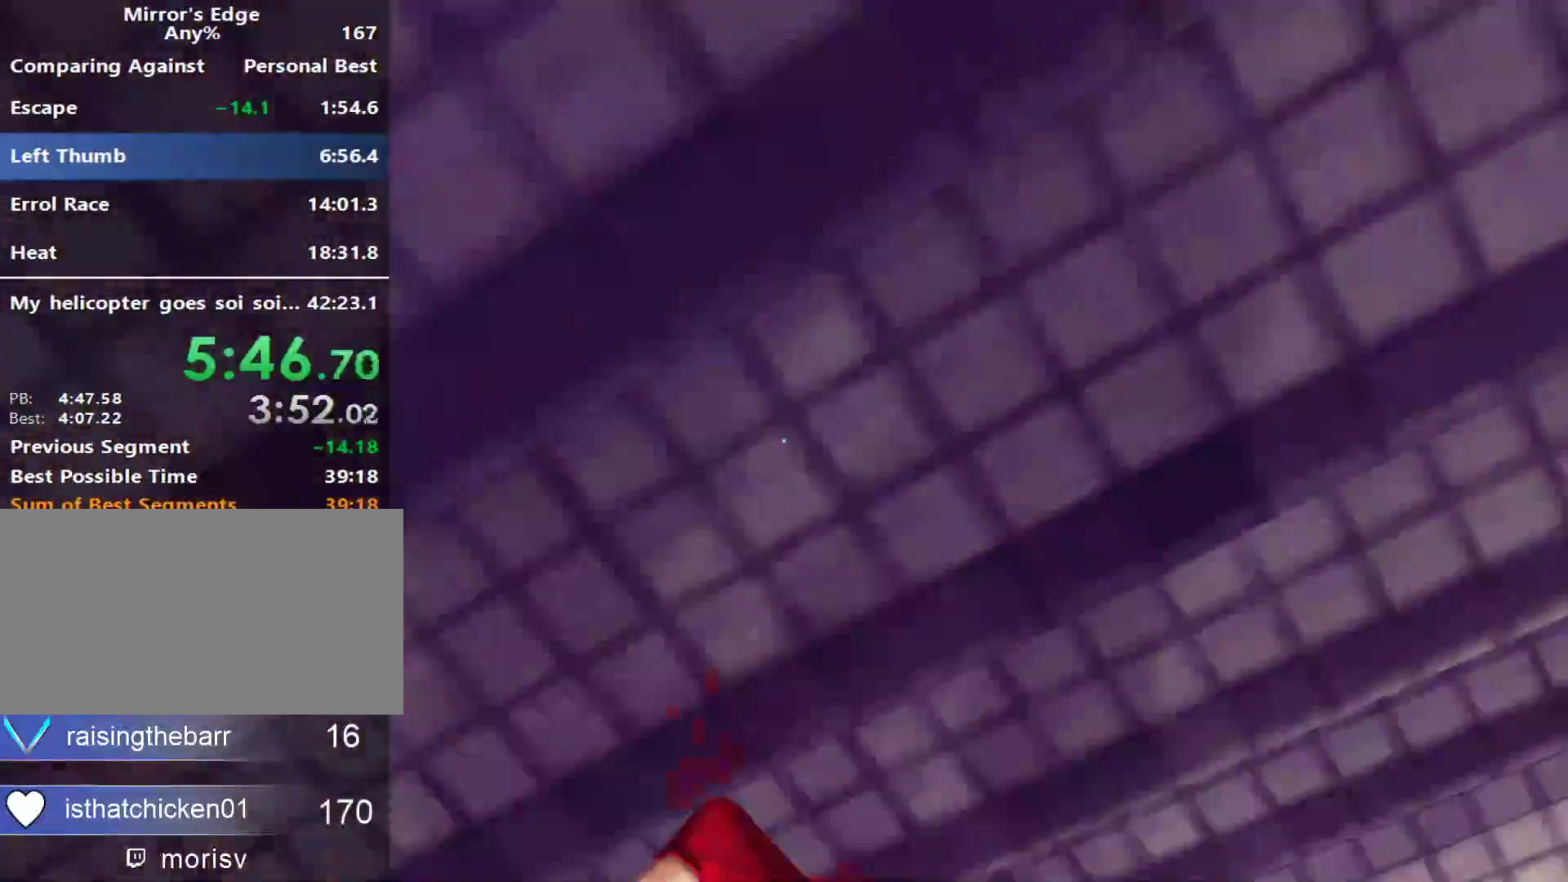
{"keys": ["w"], "mouse": [], "events": [[50, "shift", "up"]]}
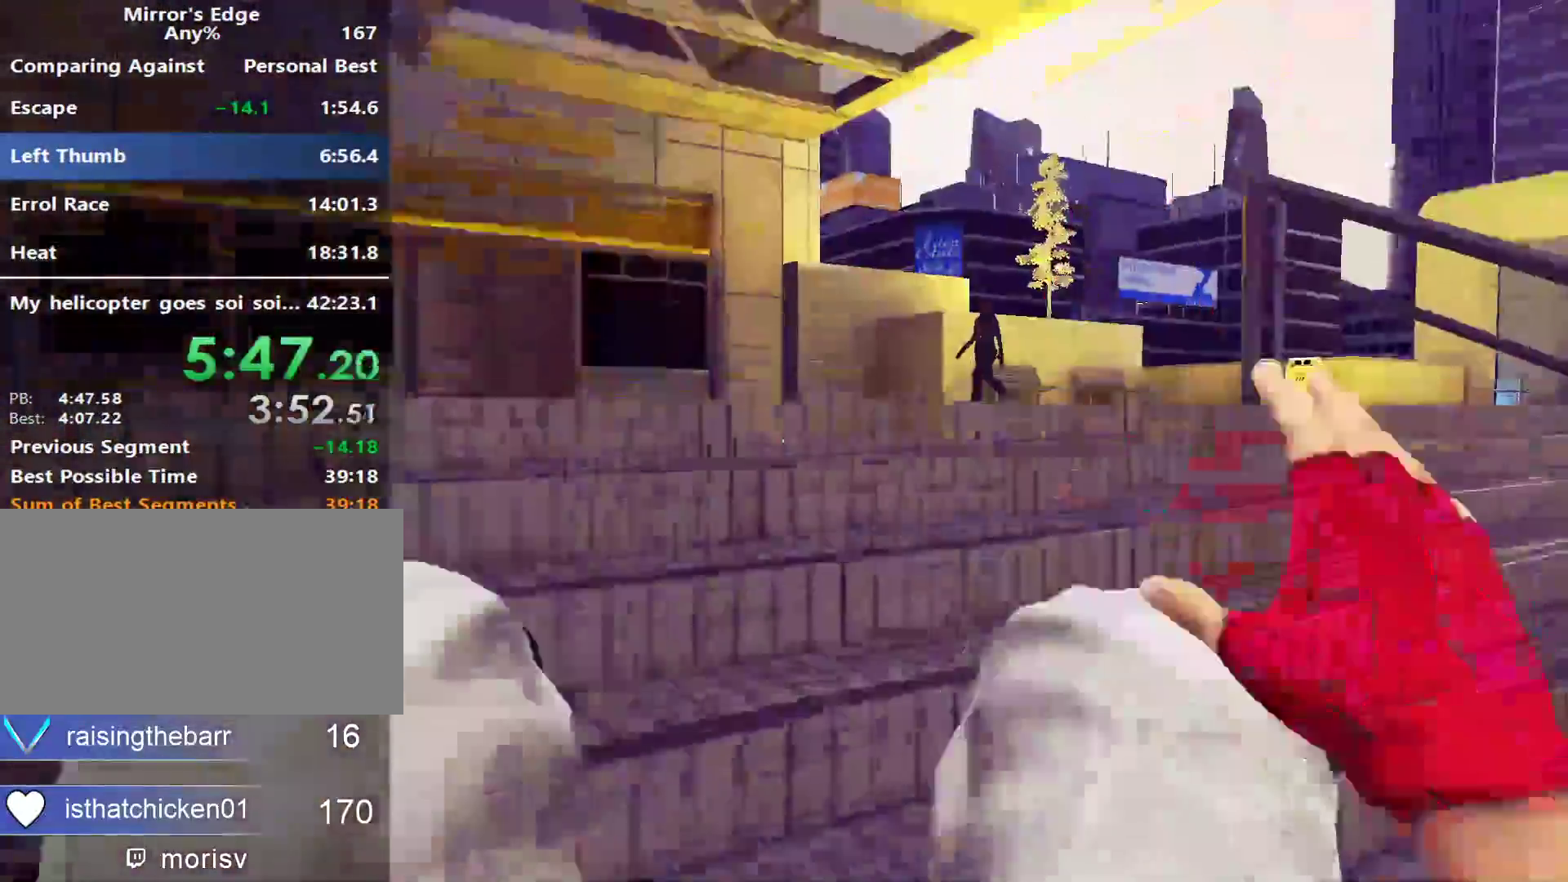
{"keys": ["w"], "mouse": [], "events": []}
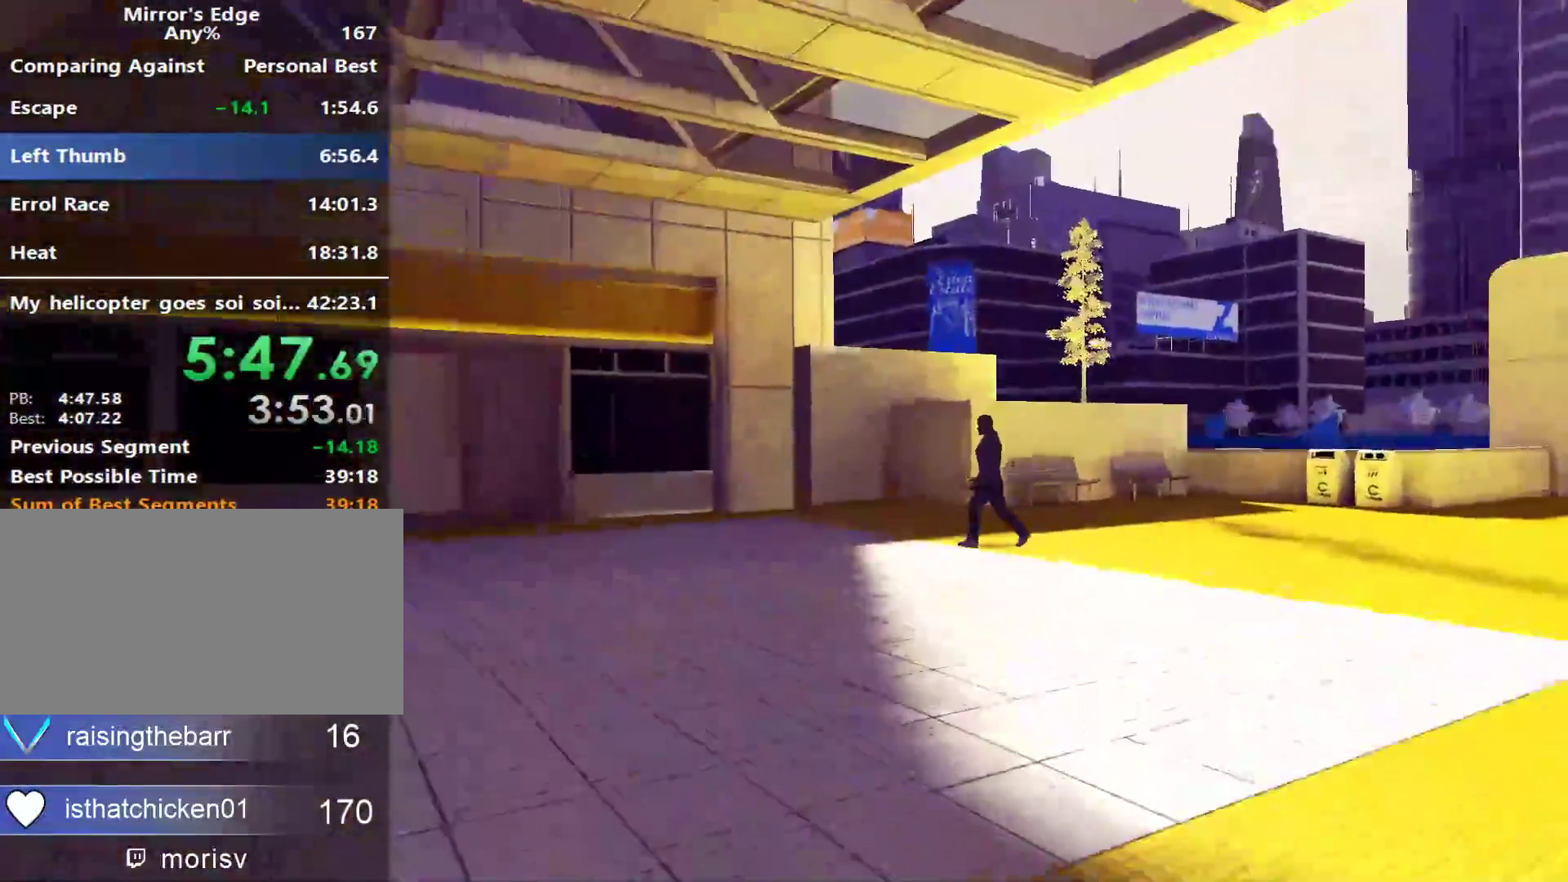
{"keys": ["w"], "mouse": [], "events": [[217, "d", "down"], [317, "space", "down"], [317, "w", "up"], [450, "d", "up"], [450, "space", "up"], [450, "w", "down"]]}
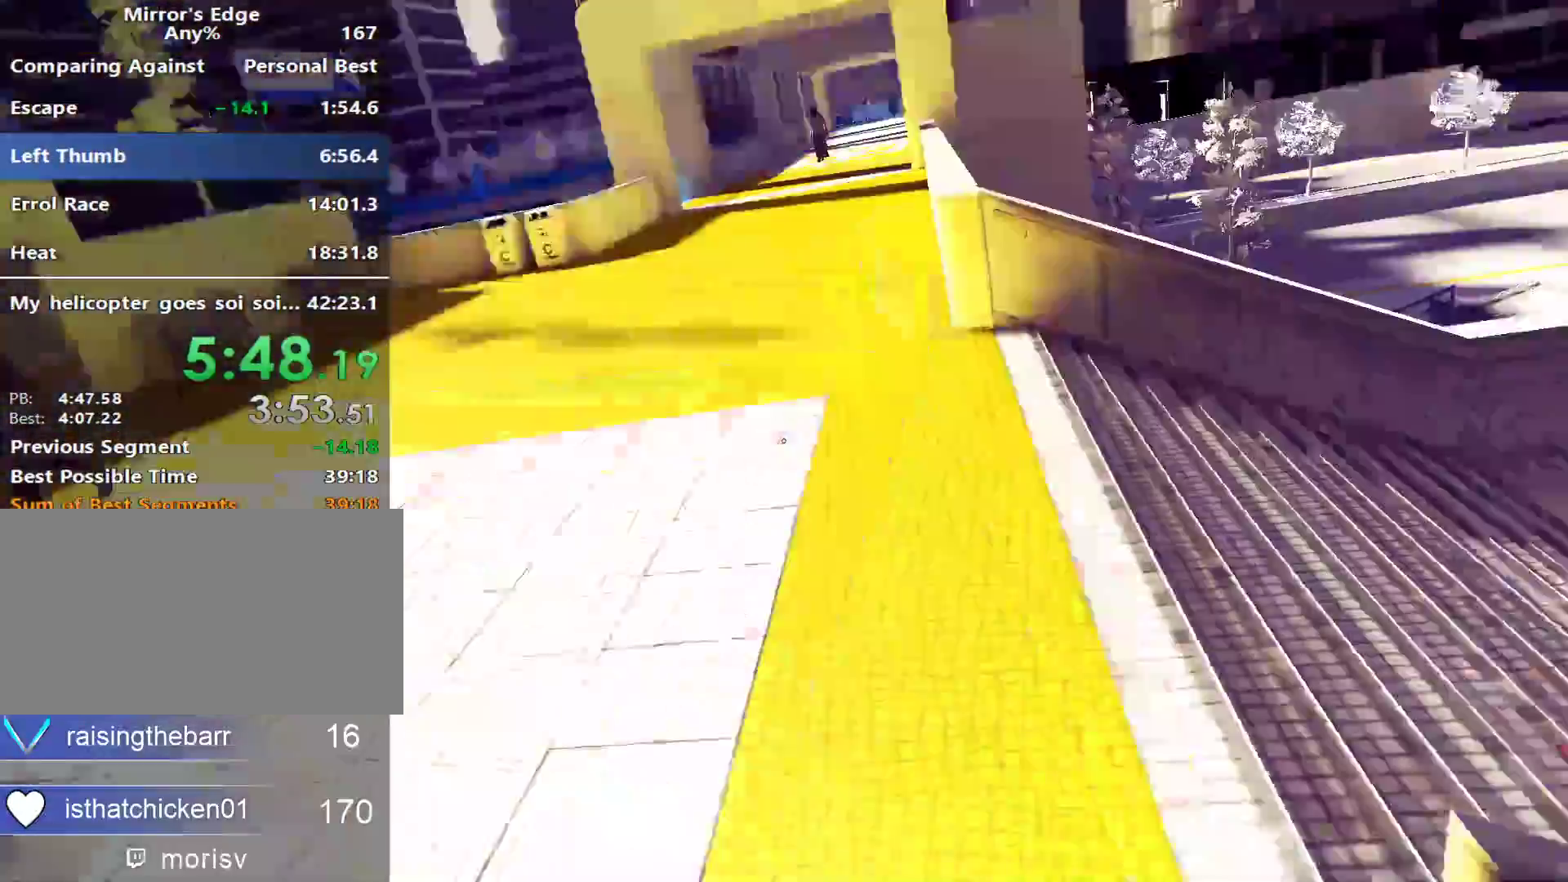
{"keys": ["w"], "mouse": [], "events": []}
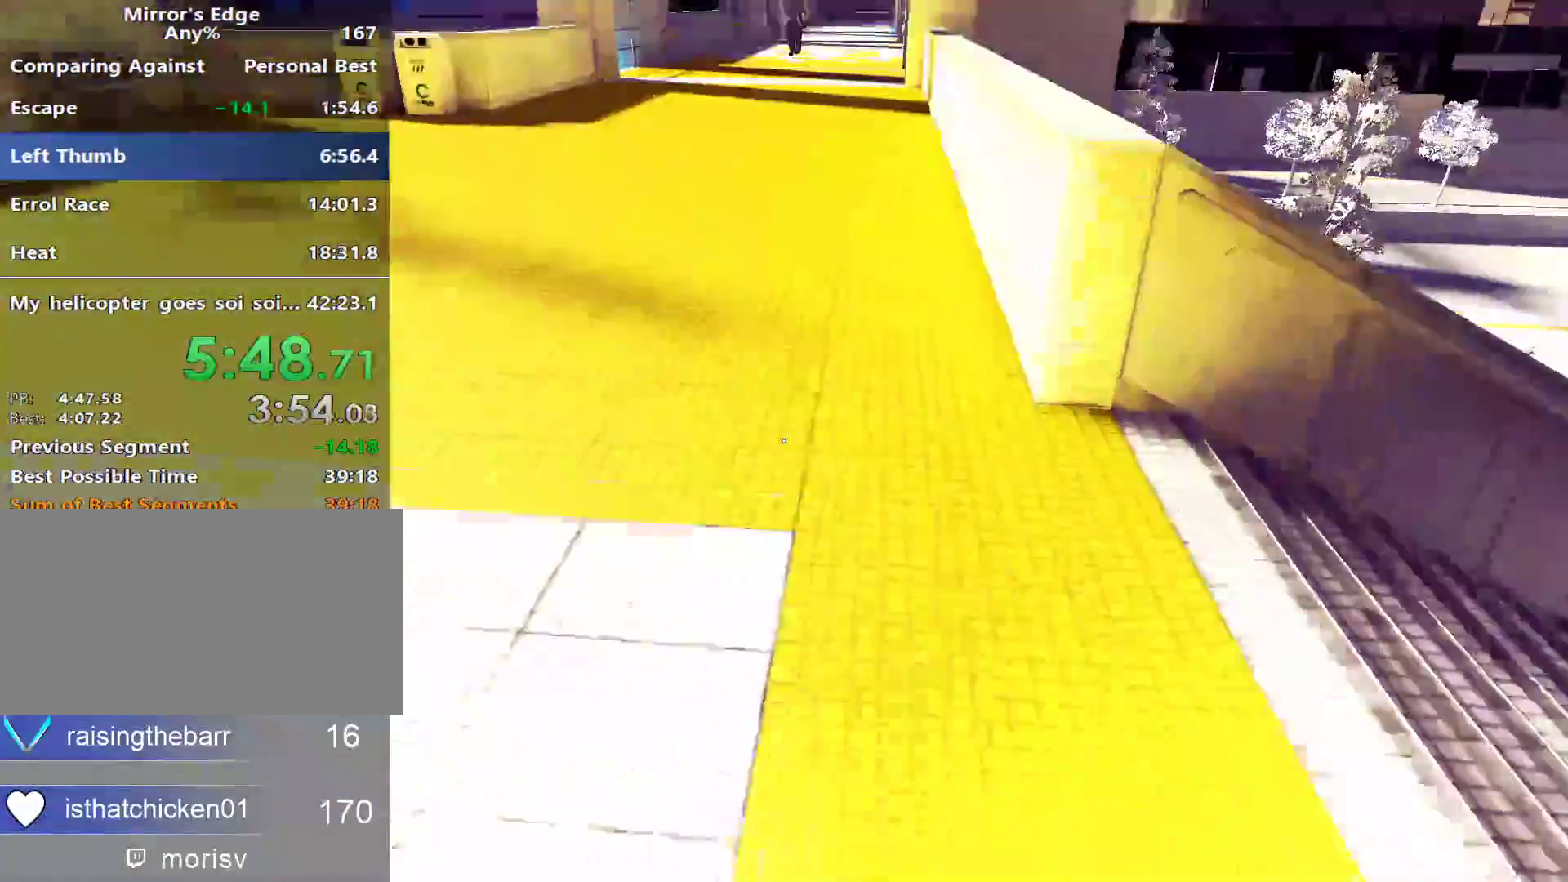
{"keys": ["w"], "mouse": [], "events": []}
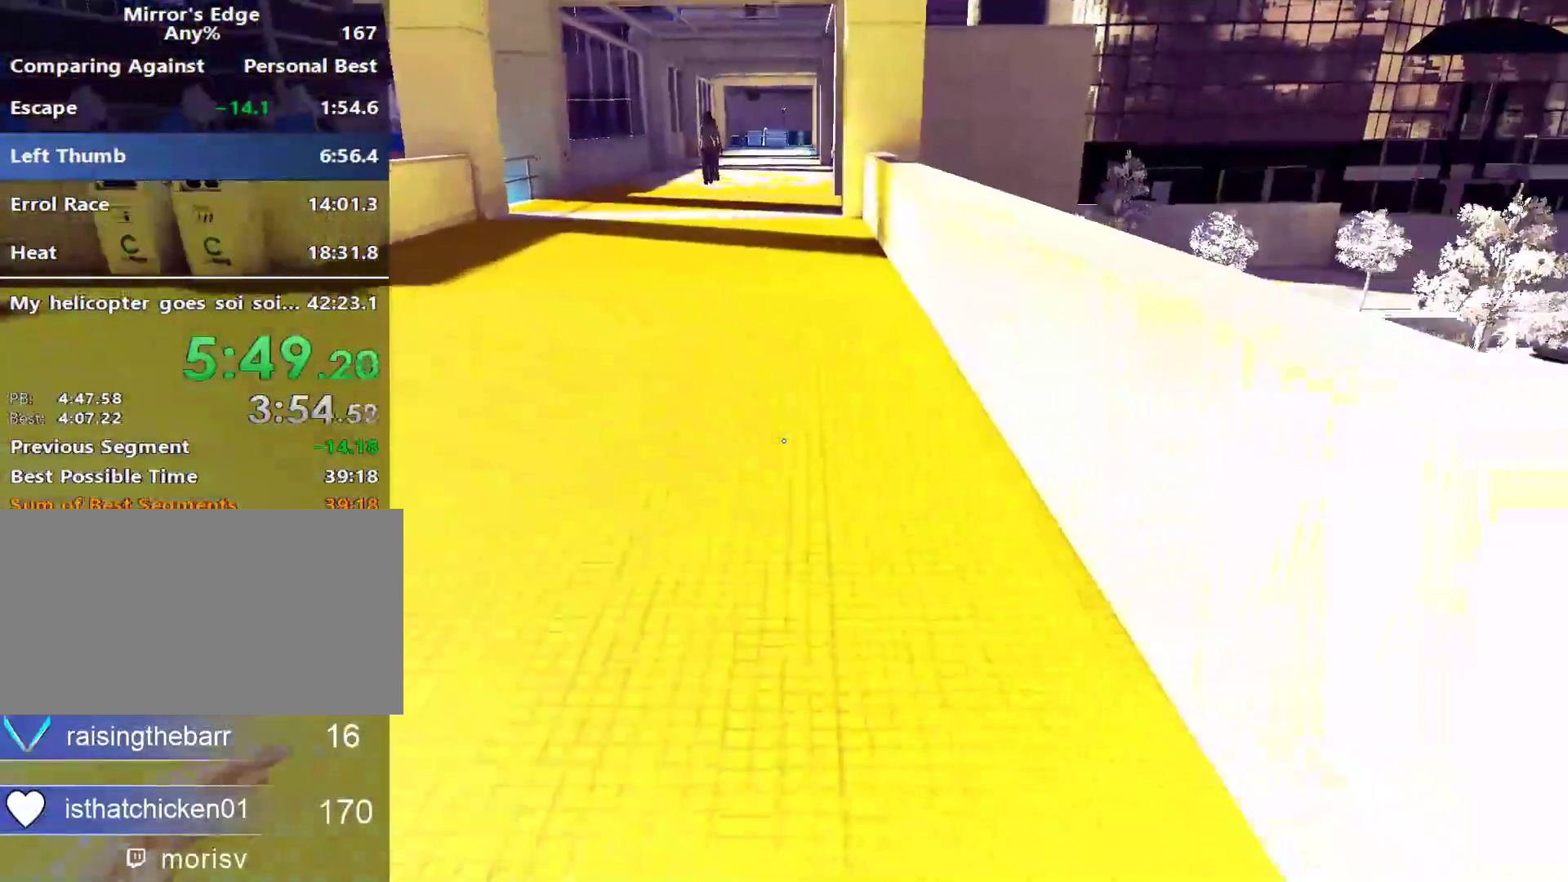
{"keys": ["w"], "mouse": [], "events": []}
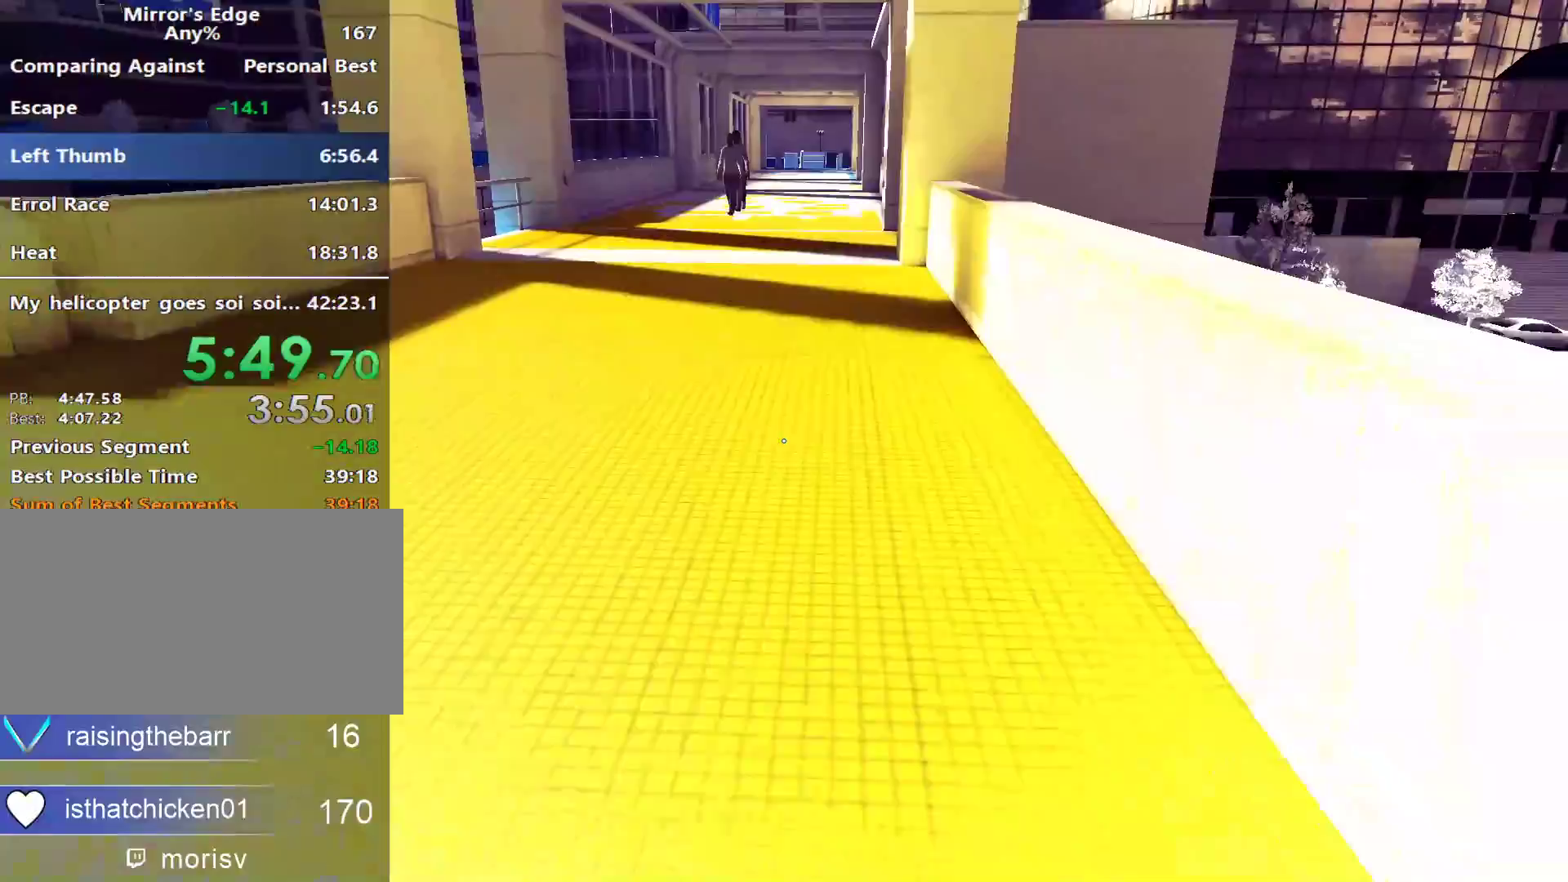
{"keys": ["w"], "mouse": [], "events": []}
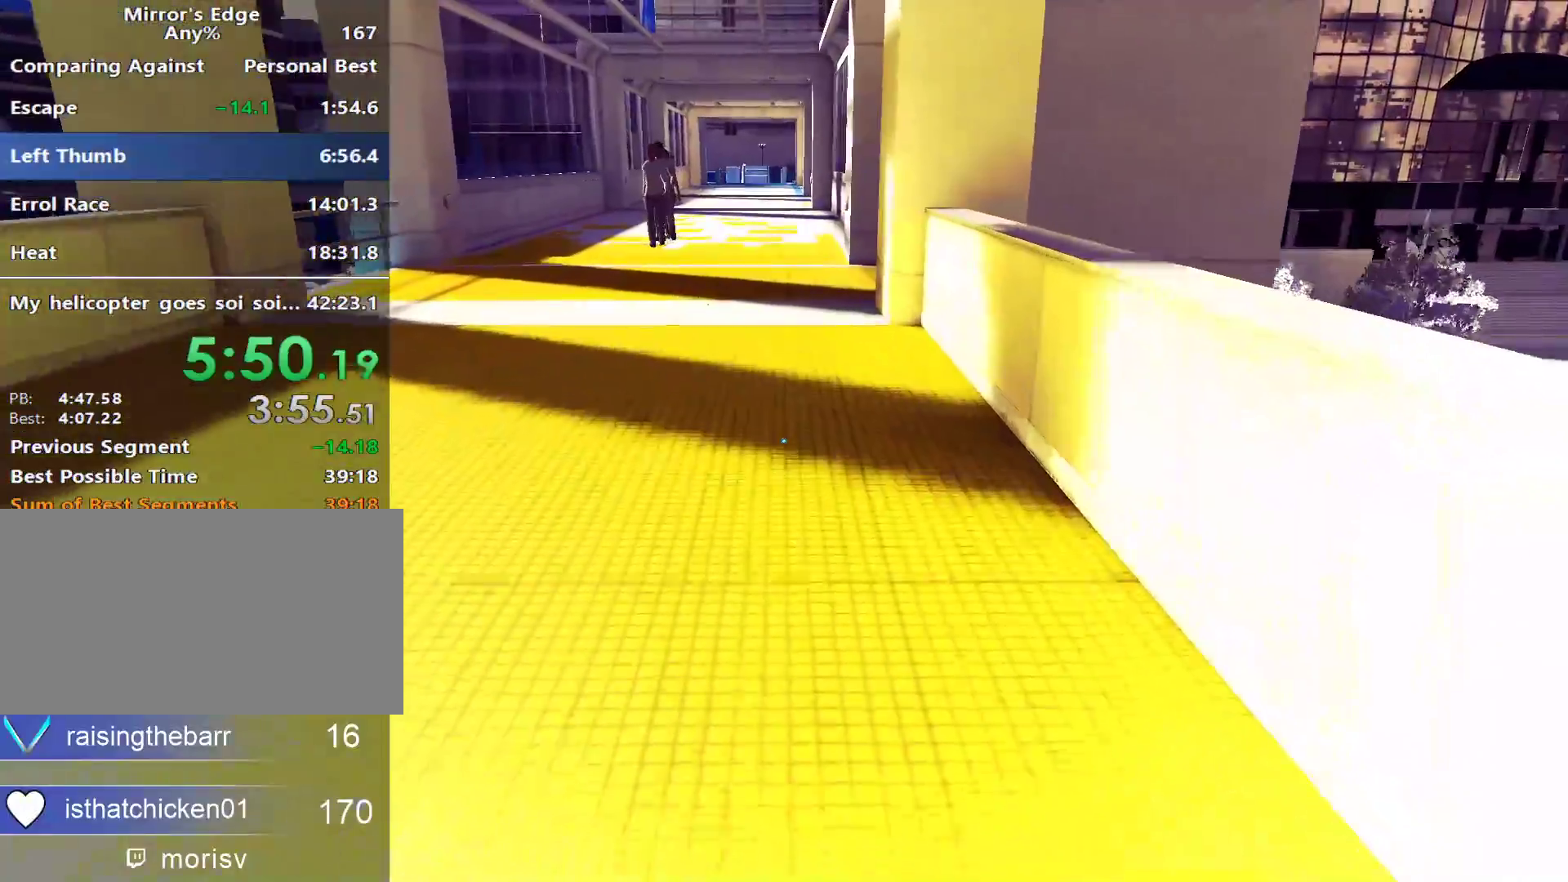
{"keys": ["w"], "mouse": [], "events": []}
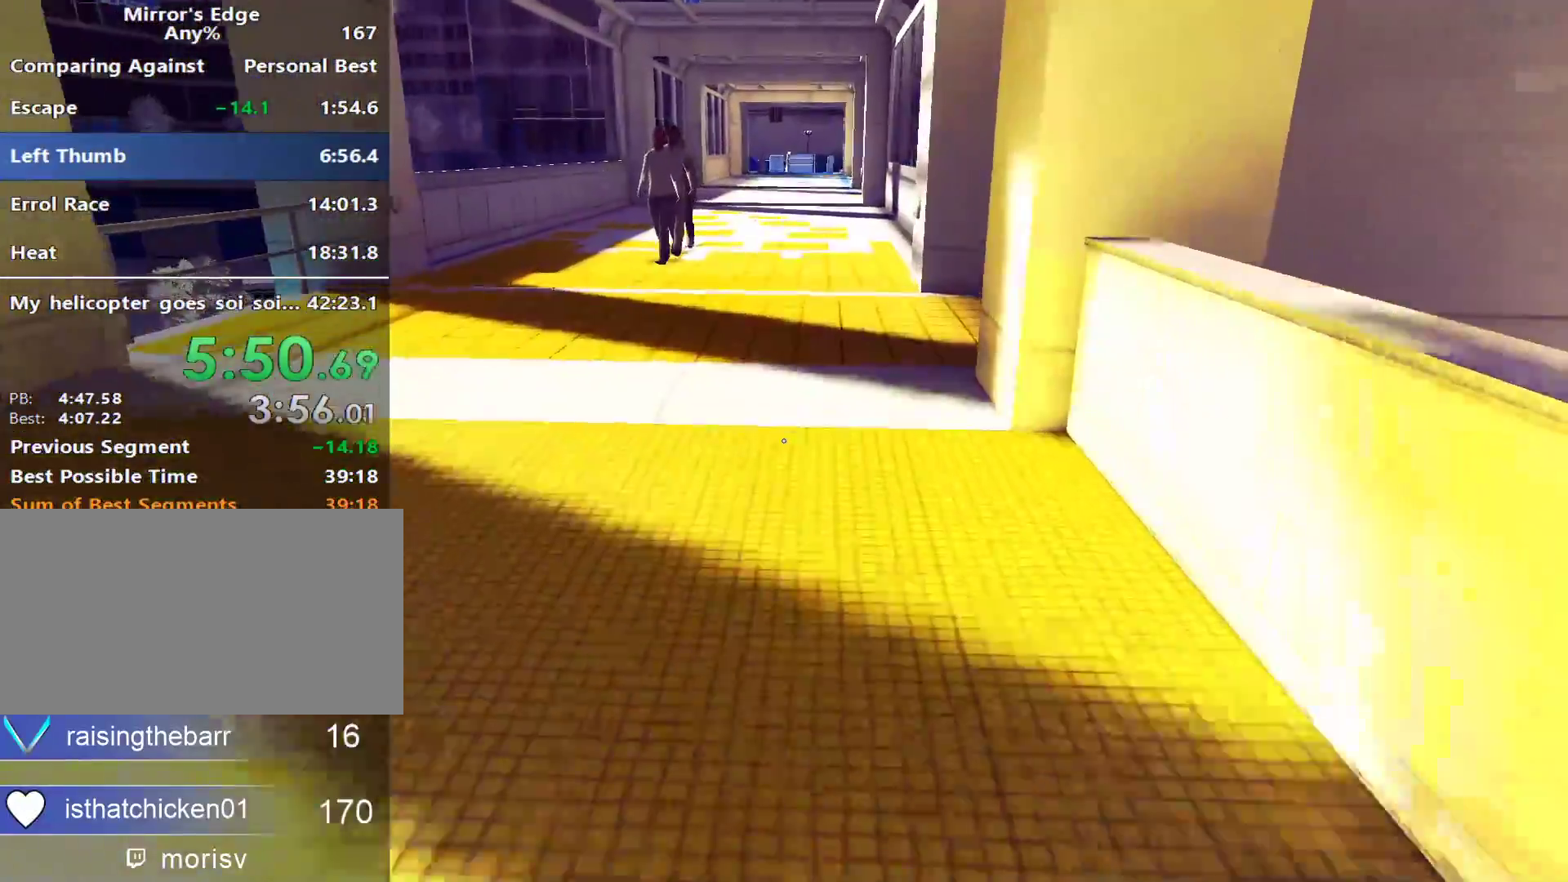
{"keys": ["w"], "mouse": [], "events": []}
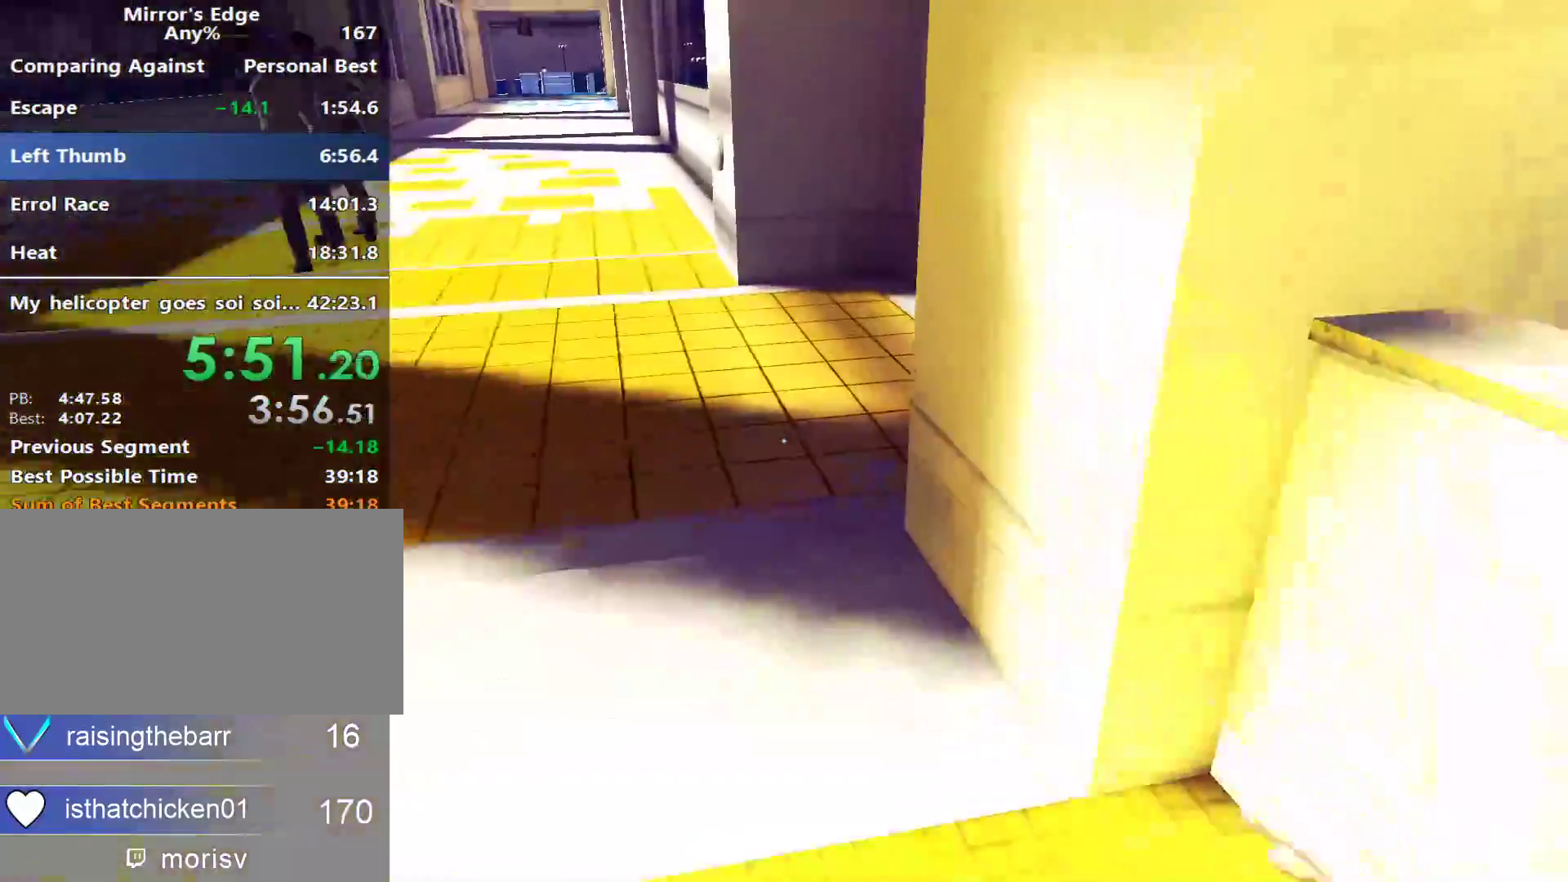
{"keys": ["w"], "mouse": [], "events": [[183, "space", "down"], [283, "mouse_left", "down"], [283, "space", "up"], [417, "mouse_left", "up"]]}